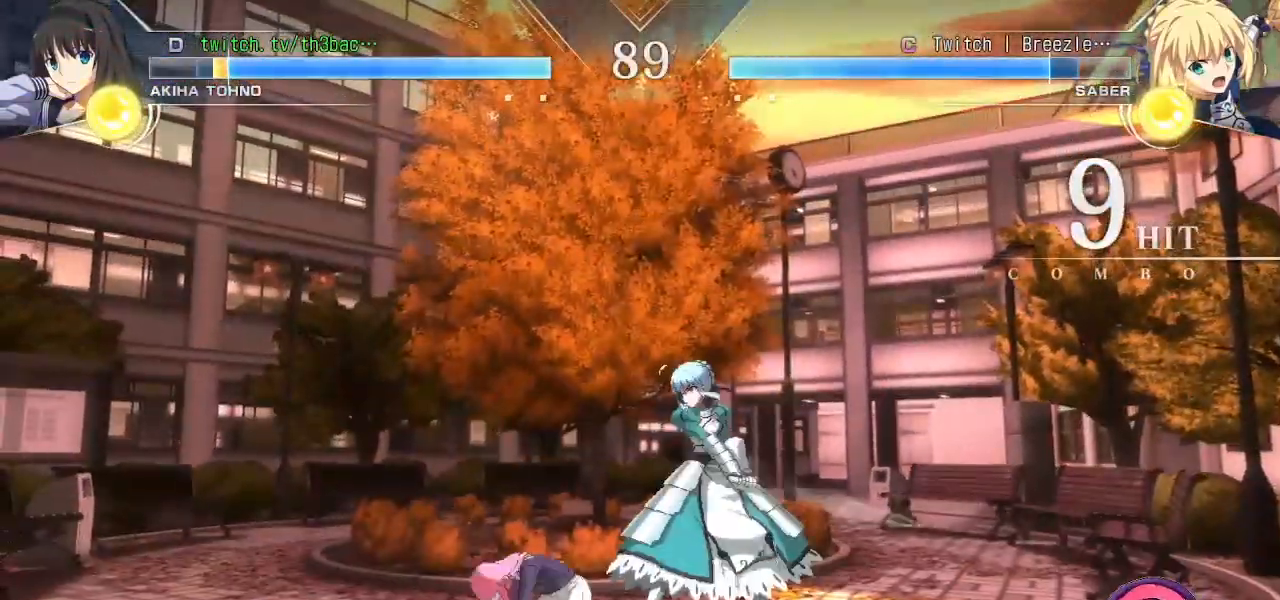
Gameplay with a controller (arcade stick); each line is a JSON object with the inputs held at the frame after it (dt_ms = milliseconds from this image to that frame). "events" lists button and stick changes between this image and that frame as [ms after this image, input, new state], when the widget could be followed in between. Not read: L3 R3.
{"dt_ms": 500, "buttons": [], "left_stick": "down", "events": [[183, "SQUARE", "down"], [250, "SQUARE", "up"], [333, "SQUARE", "down"], [417, "SQUARE", "up"]]}
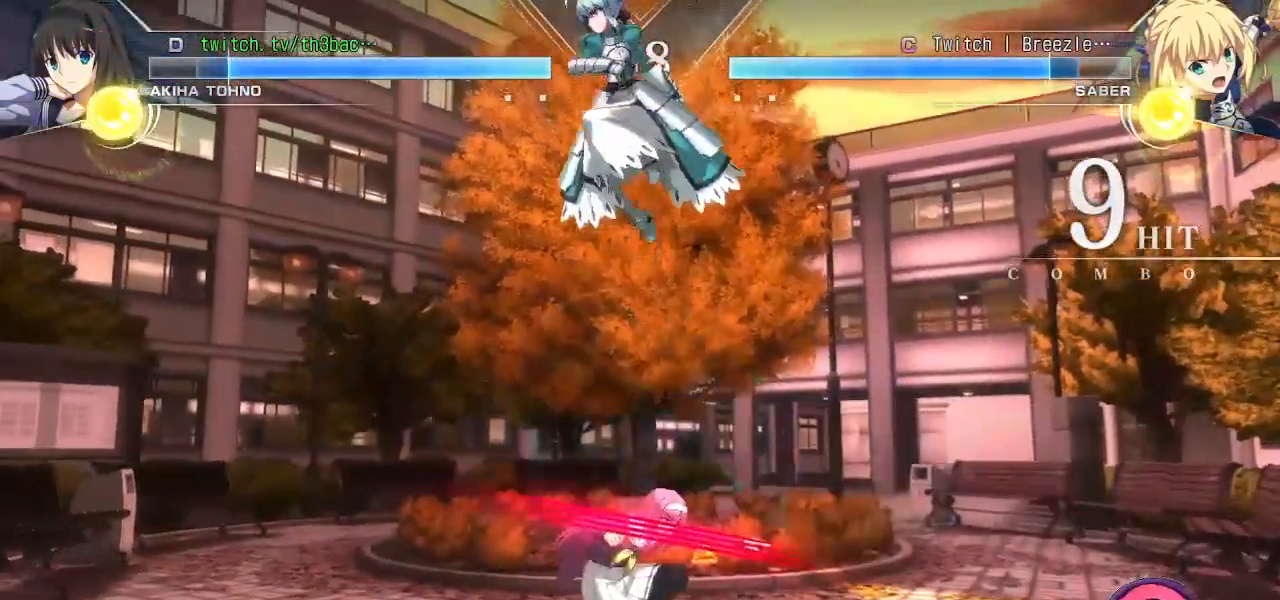
{"dt_ms": 500, "buttons": [], "left_stick": "down-right", "events": [[50, "left_stick", "center"], [167, "left_stick", "right"], [433, "SQUARE", "down"], [450, "TRIANGLE", "down"], [483, "TRIANGLE", "up"], [500, "SQUARE", "up"], [500, "left_stick", "down-right"]]}
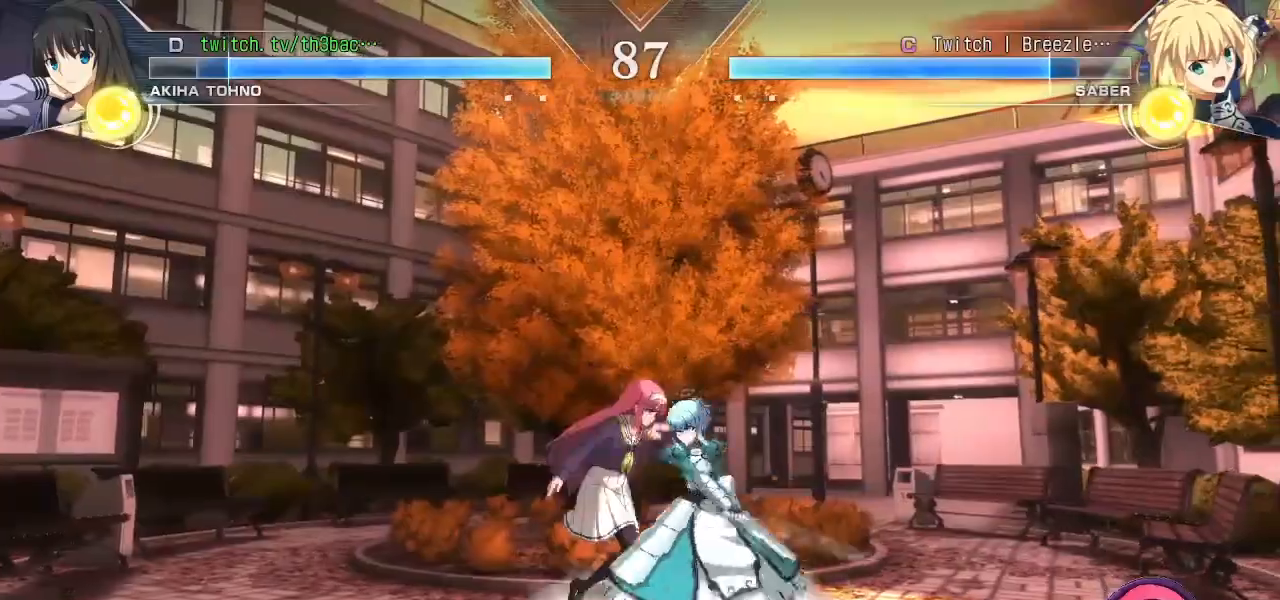
{"dt_ms": 500, "buttons": [], "left_stick": "down", "events": [[83, "left_stick", "down"], [233, "SQUARE", "down"], [300, "SQUARE", "up"]]}
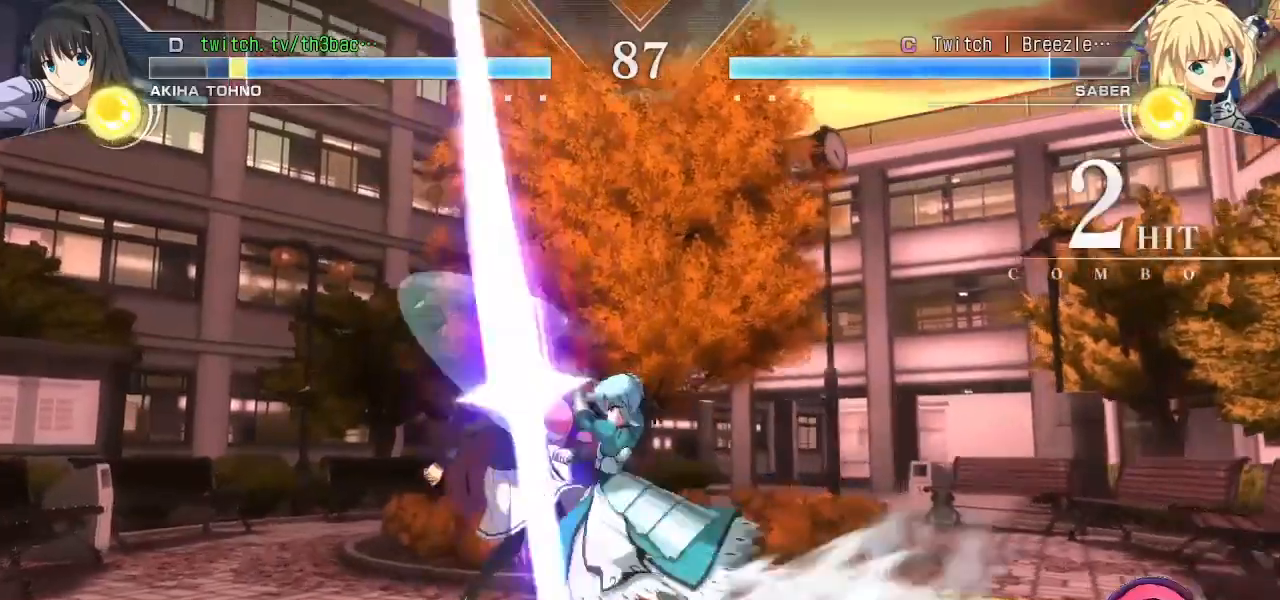
{"dt_ms": 500, "buttons": [], "left_stick": "left", "events": [[133, "left_stick", "down-left"], [267, "left_stick", "left"], [417, "SQUARE", "down"], [433, "CROSS", "down"], [483, "SQUARE", "up"], [500, "CROSS", "up"]]}
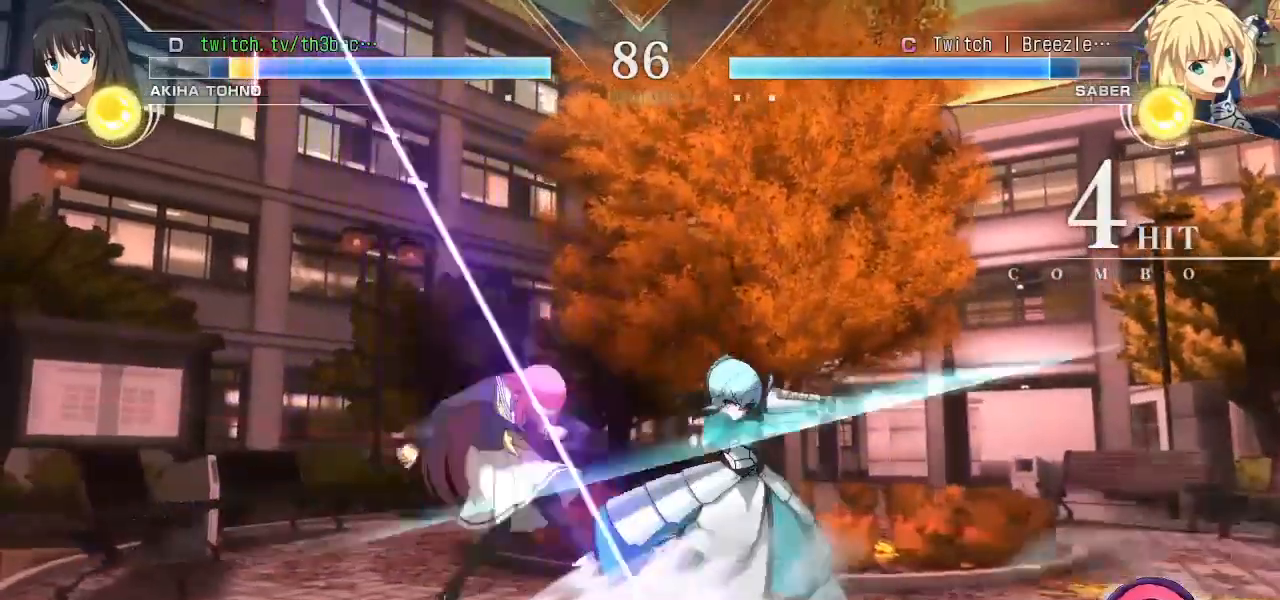
{"dt_ms": 500, "buttons": [], "left_stick": "left", "events": [[267, "CROSS", "down"], [267, "SQUARE", "down"], [317, "SQUARE", "up"], [350, "CROSS", "up"]]}
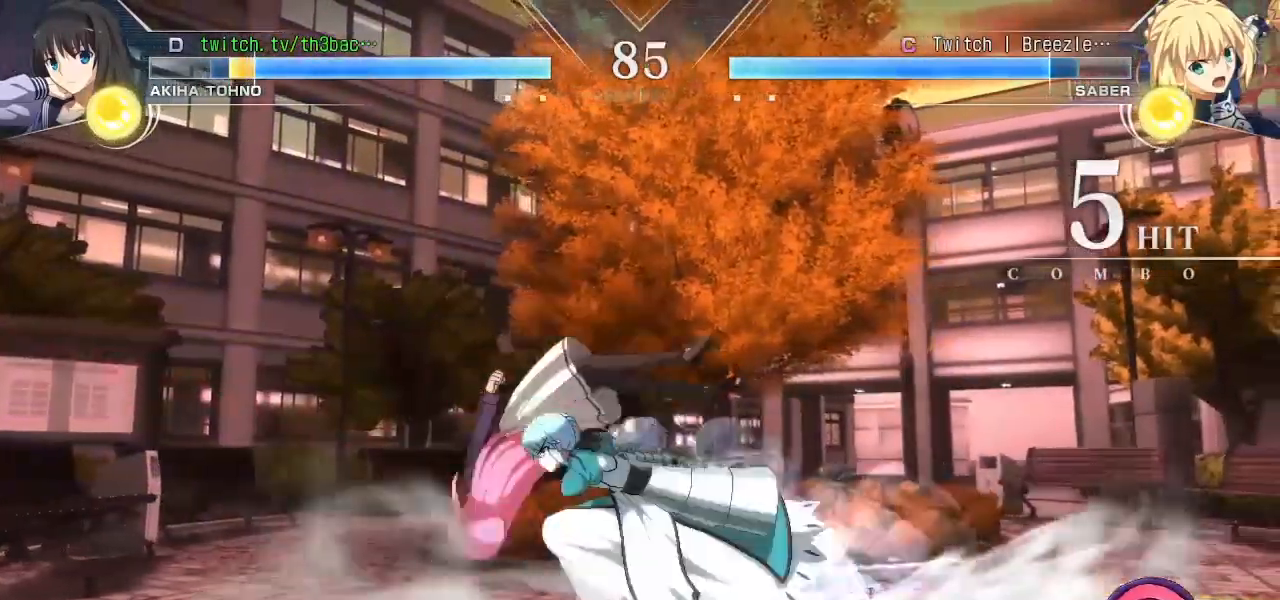
{"dt_ms": 500, "buttons": ["SQUARE"], "left_stick": "left", "events": [[33, "CROSS", "down"], [33, "SQUARE", "down"], [100, "SQUARE", "up"], [117, "CROSS", "up"], [500, "SQUARE", "down"]]}
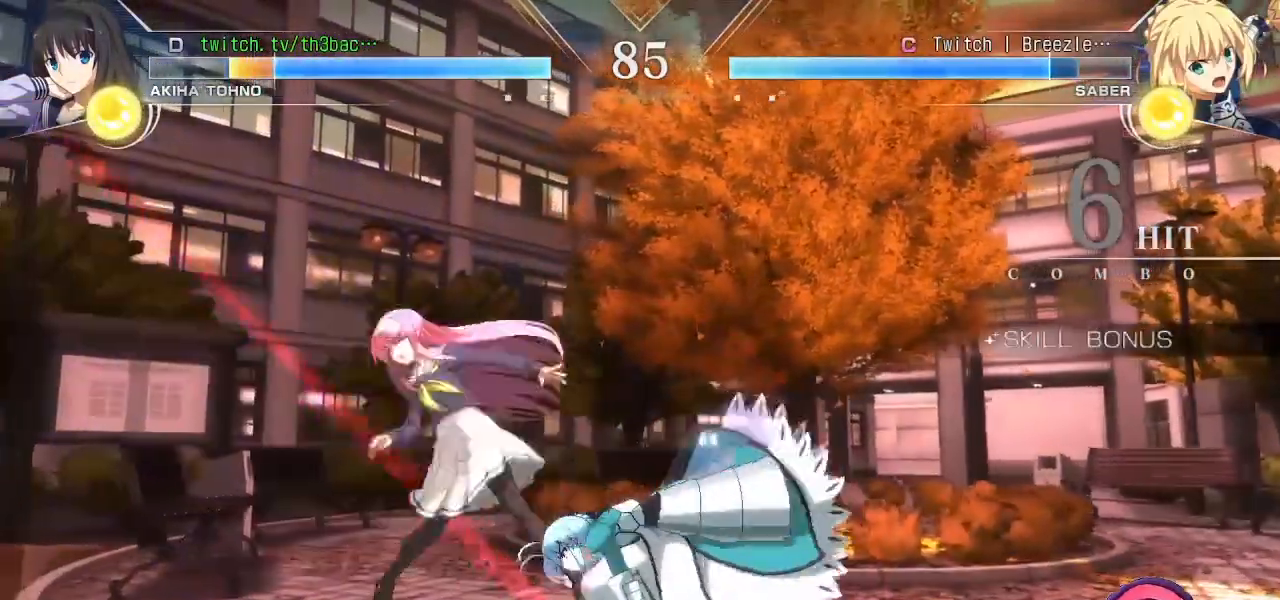
{"dt_ms": 500, "buttons": [], "left_stick": "left", "events": [[67, "SQUARE", "up"], [267, "CROSS", "down"], [350, "CROSS", "up"]]}
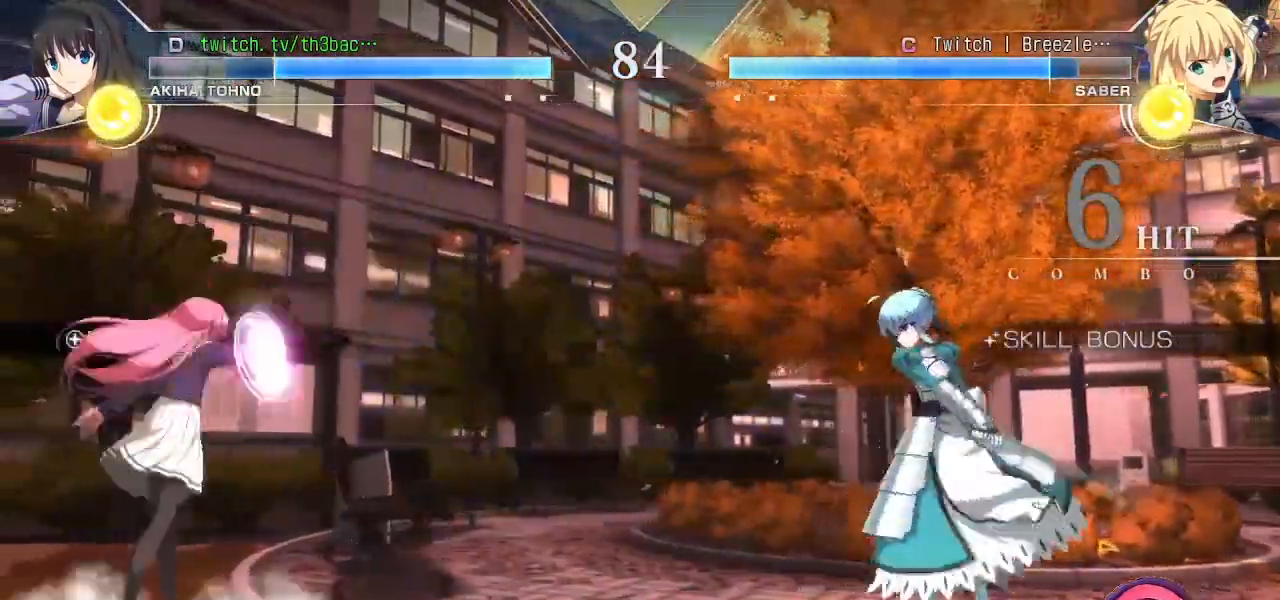
{"dt_ms": 500, "buttons": [], "left_stick": "left", "events": [[267, "left_stick", "up-left"], [450, "left_stick", "left"]]}
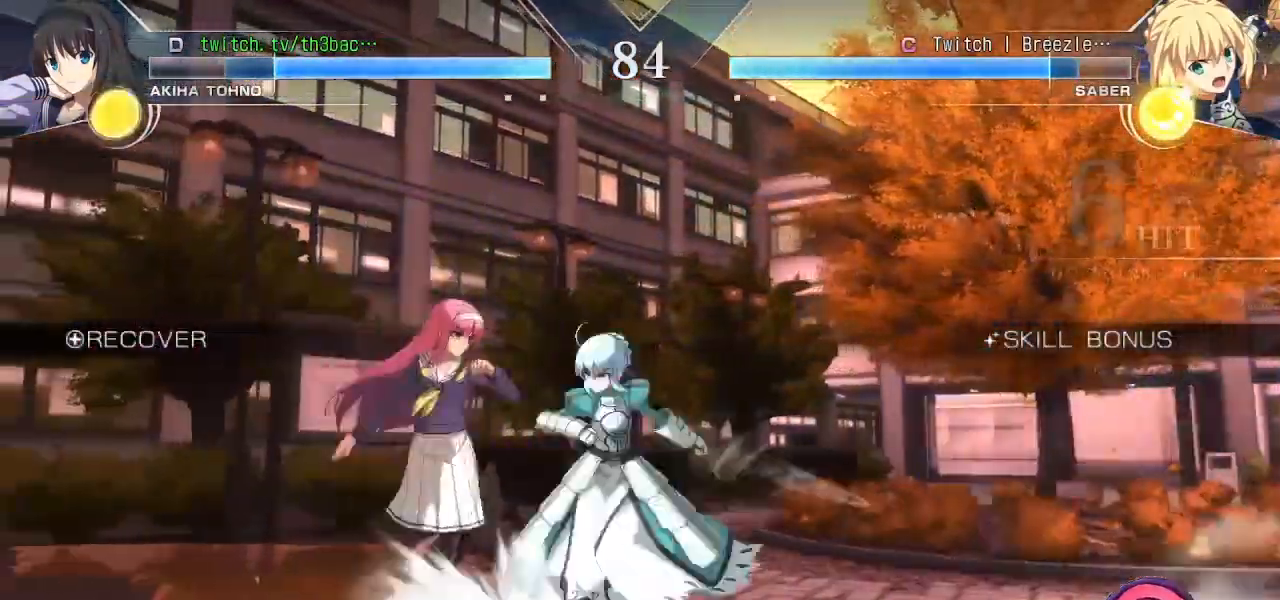
{"dt_ms": 500, "buttons": [], "left_stick": "down-right", "events": [[17, "left_stick", "down-left"], [133, "left_stick", "down-right"], [167, "SQUARE", "down"], [250, "SQUARE", "up"]]}
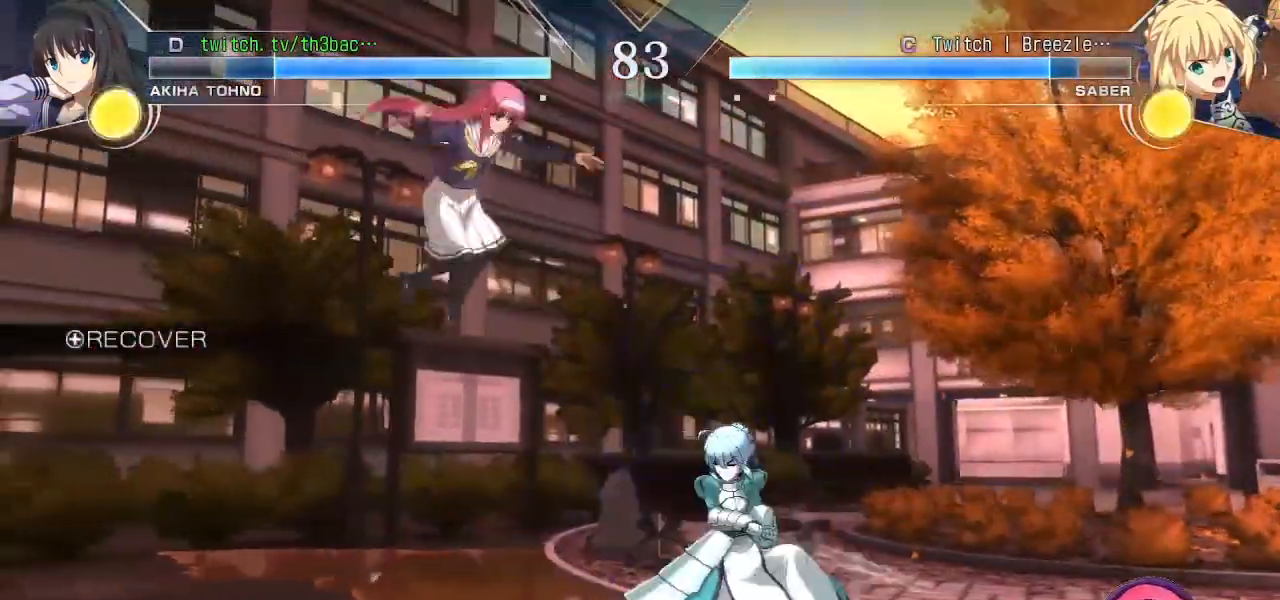
{"dt_ms": 500, "buttons": ["SQUARE"], "left_stick": "right", "events": [[67, "left_stick", "left"], [317, "left_stick", "down"], [383, "left_stick", "right"], [400, "SQUARE", "down"]]}
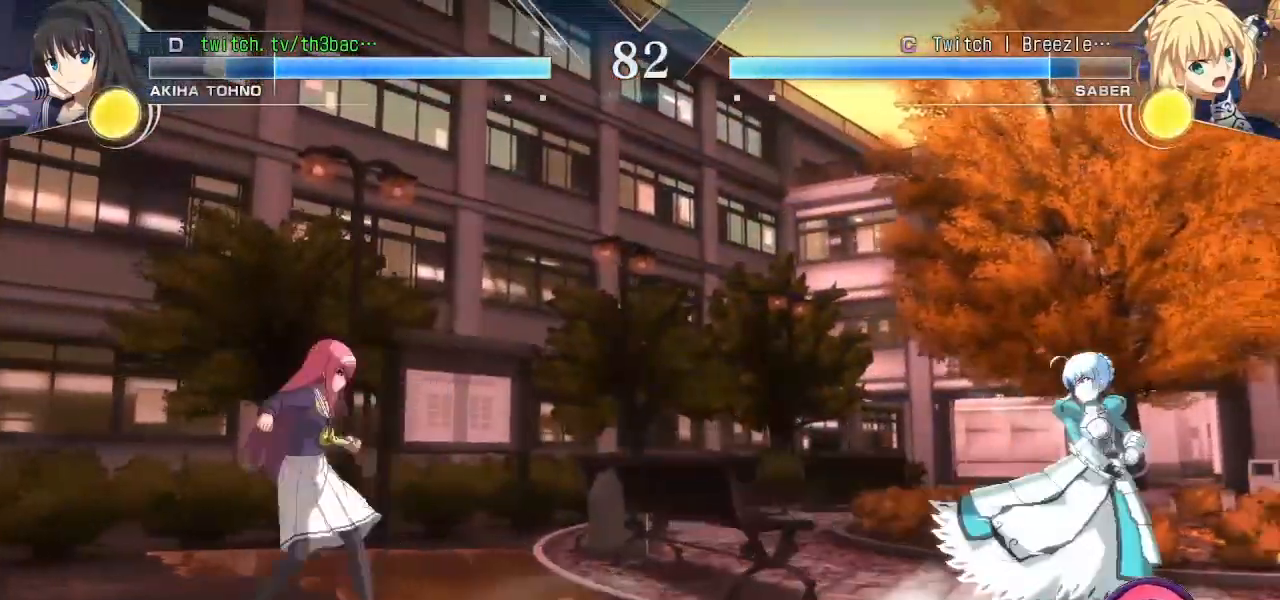
{"dt_ms": 500, "buttons": [], "left_stick": "center"}
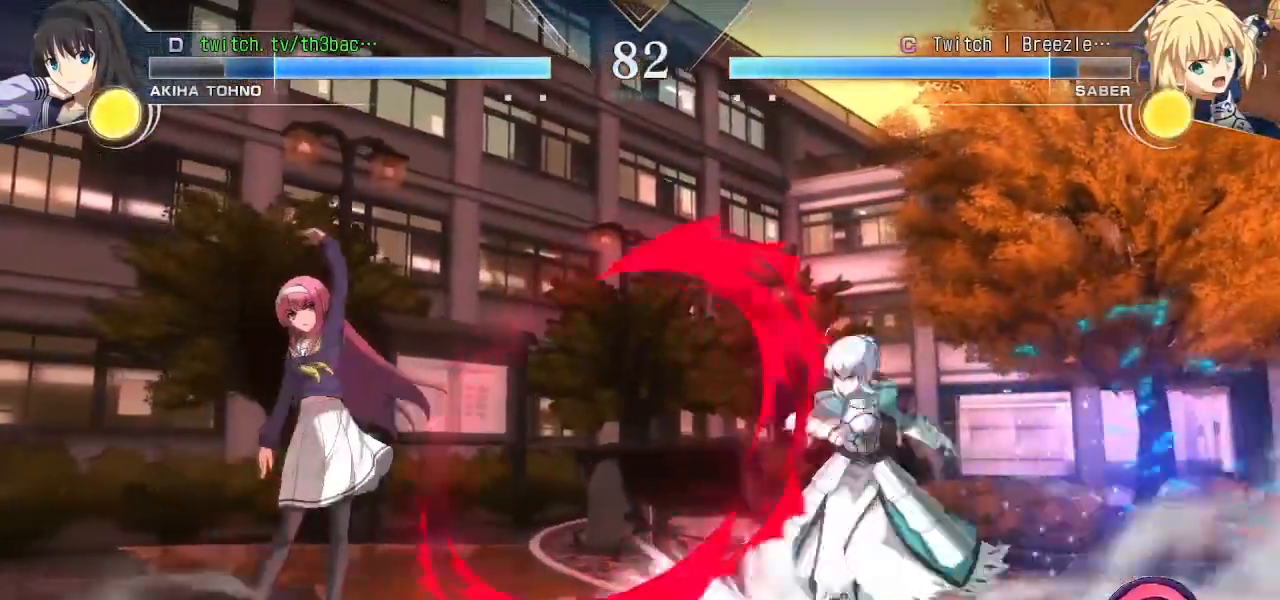
{"dt_ms": 500, "buttons": [], "left_stick": "up-right", "events": [[317, "left_stick", "right"], [400, "left_stick", "up-right"]]}
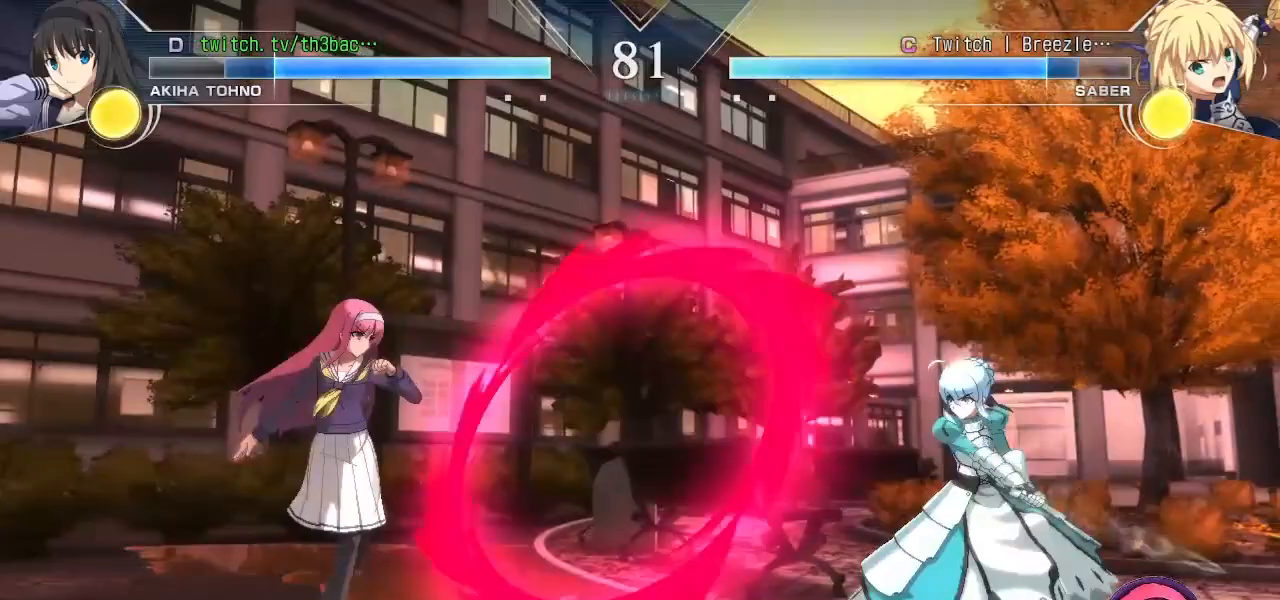
{"dt_ms": 500, "buttons": [], "left_stick": "center"}
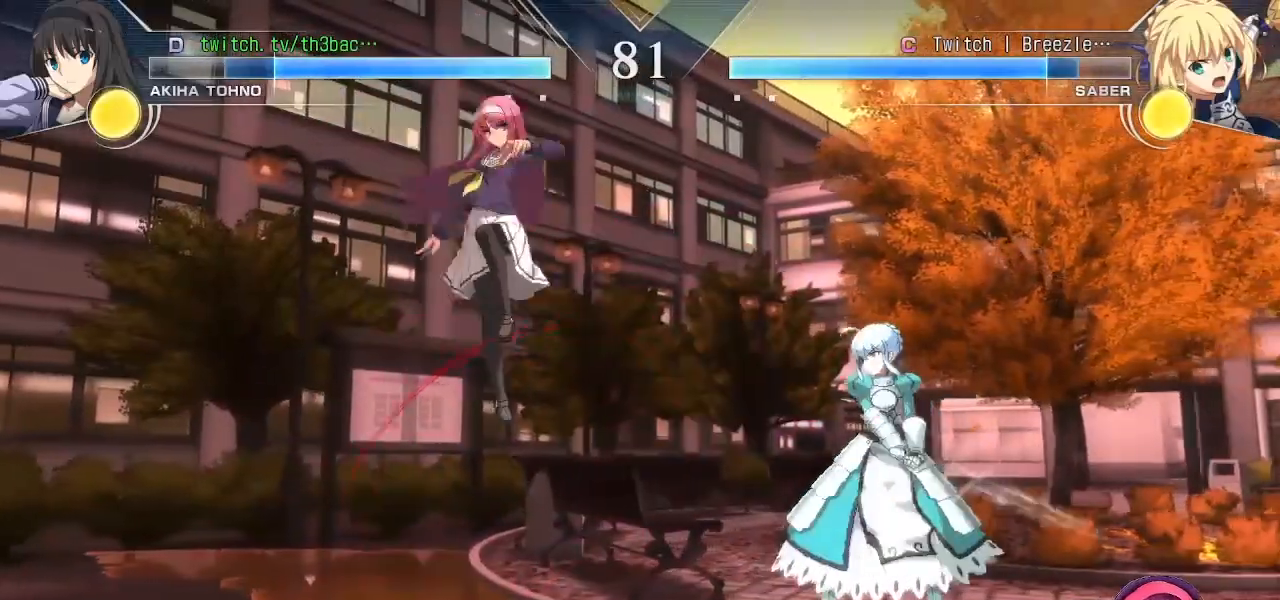
{"dt_ms": 500, "buttons": [], "left_stick": "center", "events": [[50, "left_stick", "left"], [233, "left_stick", "center"], [417, "CIRCLE", "down"], [500, "CIRCLE", "up"]]}
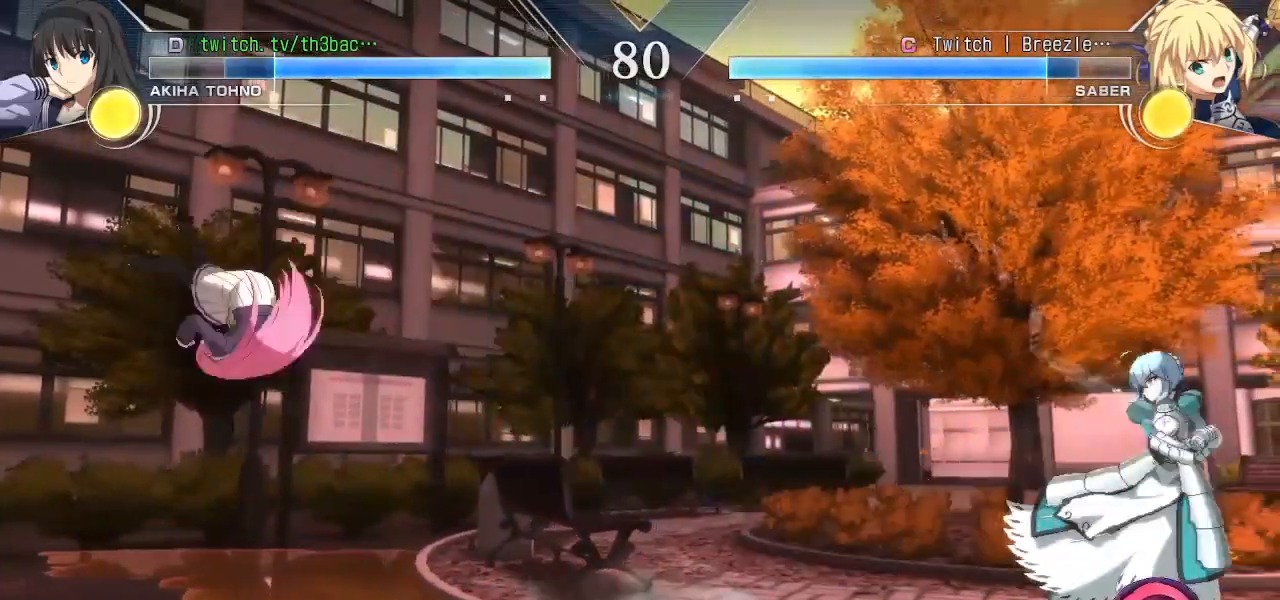
{"dt_ms": 500, "buttons": [], "left_stick": "center", "events": [[217, "left_stick", "right"], [267, "left_stick", "up-right"], [500, "left_stick", "center"]]}
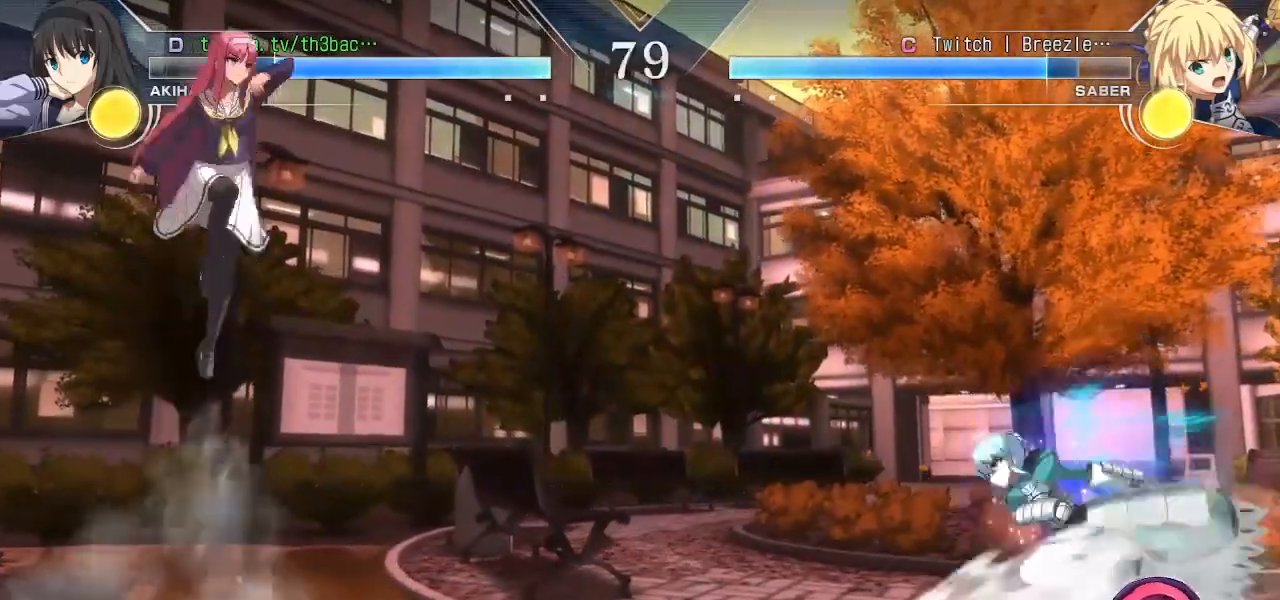
{"dt_ms": 500, "buttons": [], "left_stick": "center", "events": [[67, "left_stick", "left"], [133, "left_stick", "center"], [200, "left_stick", "left"], [483, "left_stick", "center"]]}
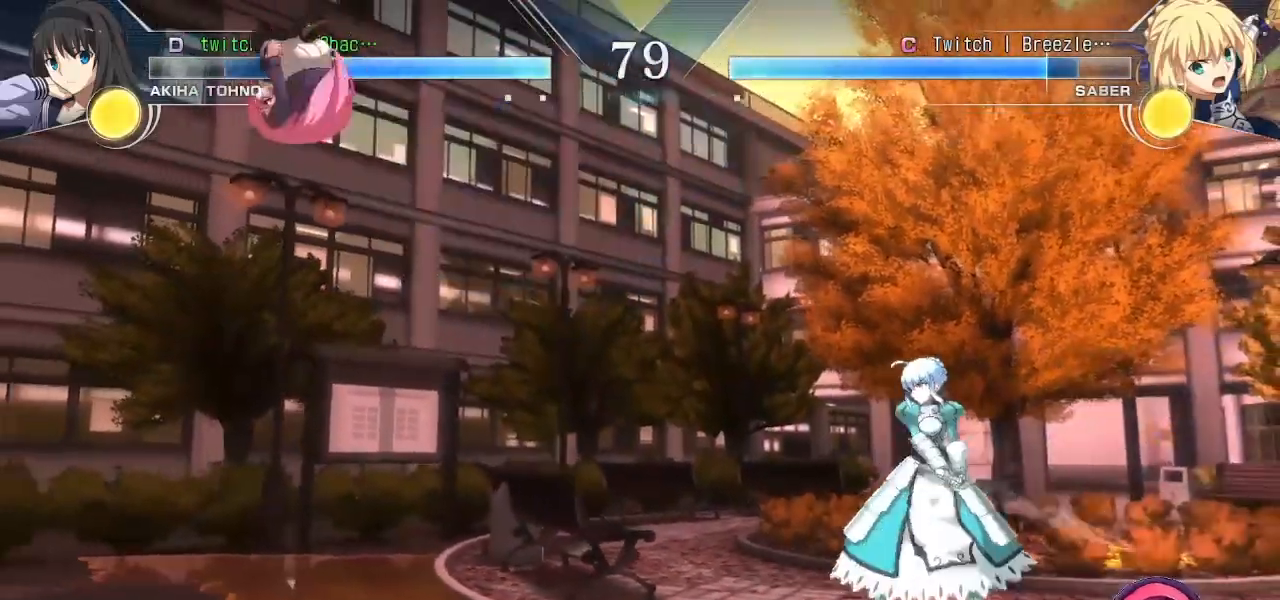
{"dt_ms": 500, "buttons": ["SQUARE"], "left_stick": "up-right", "events": [[217, "left_stick", "down"], [500, "SQUARE", "down"], [500, "left_stick", "up-right"]]}
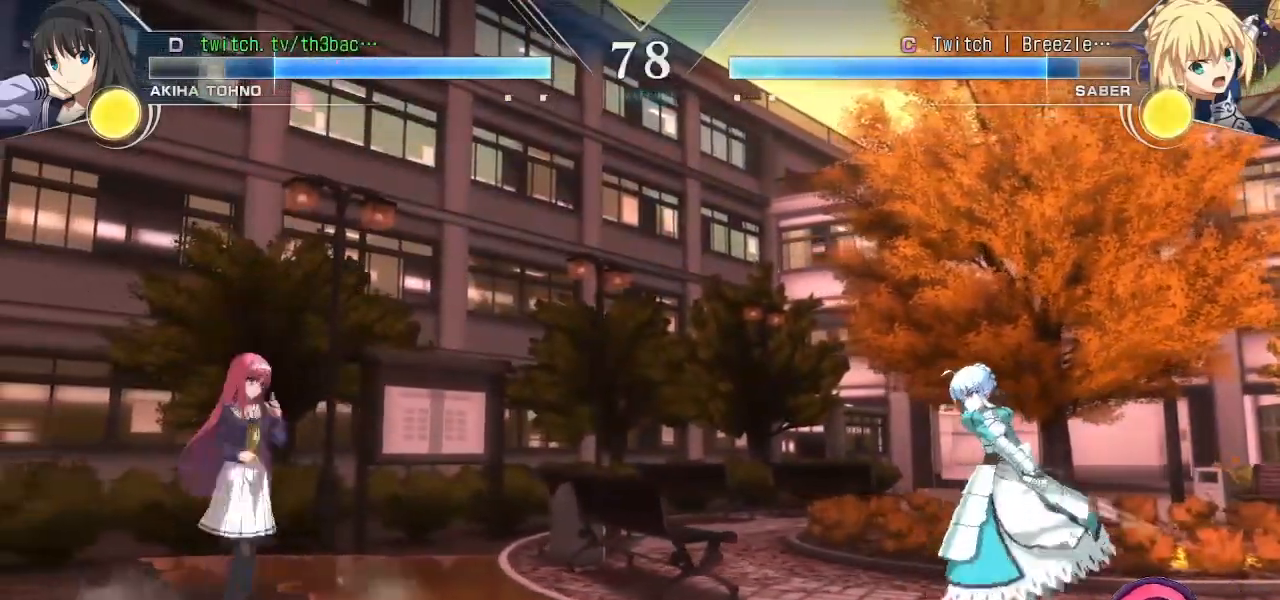
{"dt_ms": 1000, "buttons": [], "left_stick": "right"}
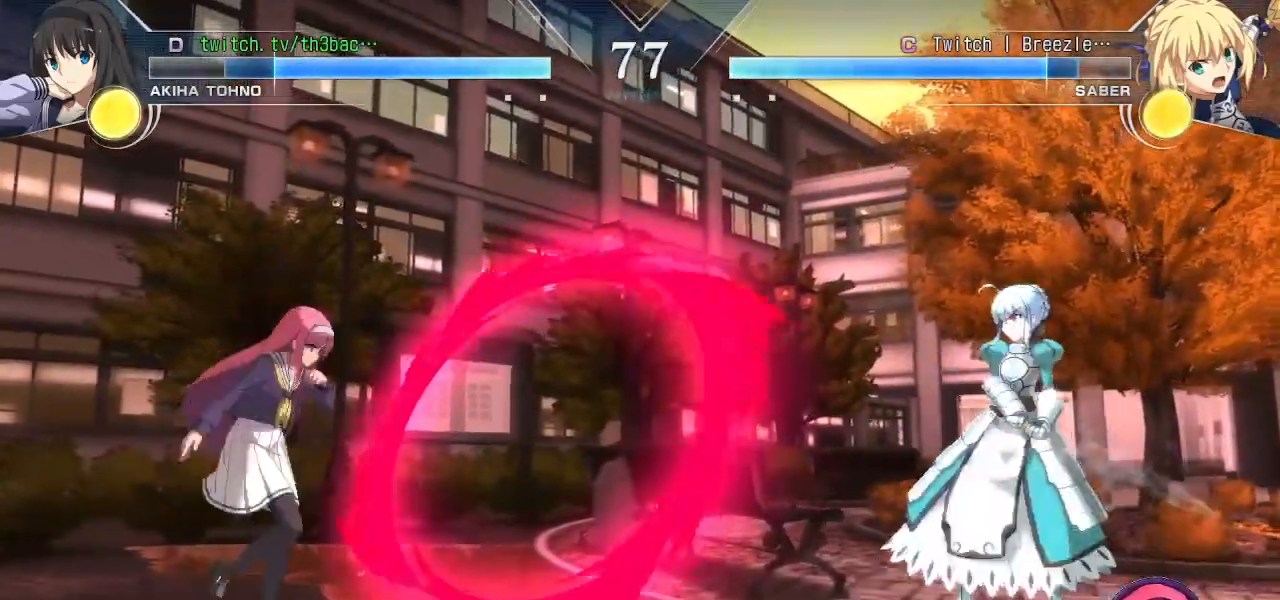
{"dt_ms": 500, "buttons": [], "left_stick": "center", "events": [[150, "left_stick", "up-right"], [350, "left_stick", "center"]]}
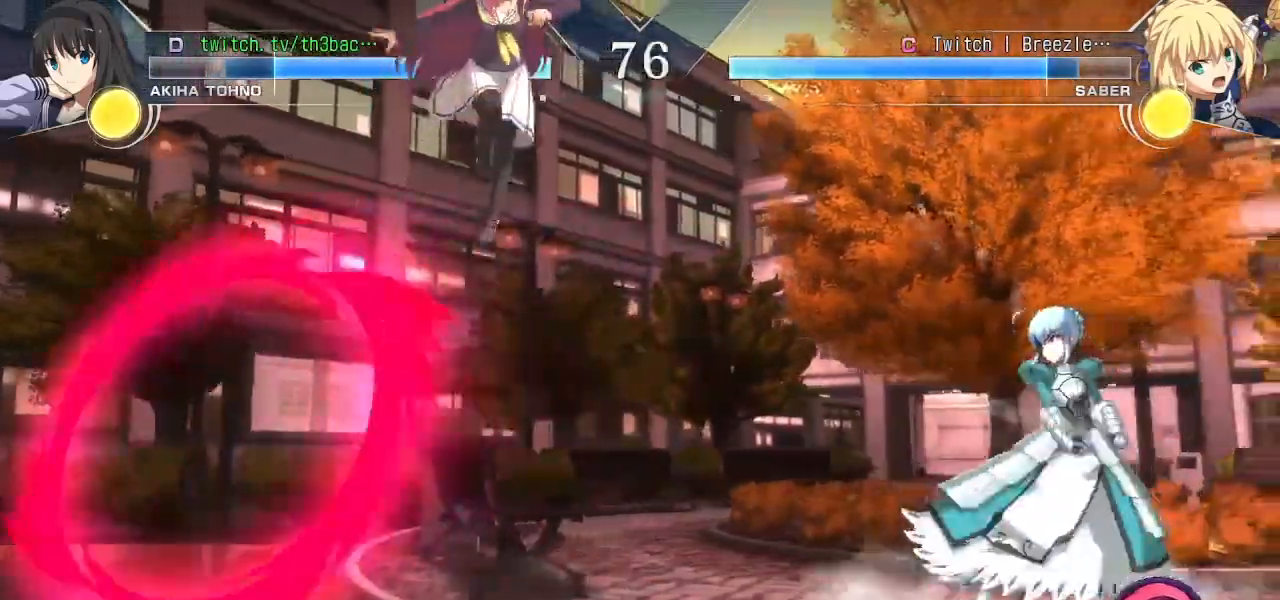
{"dt_ms": 500, "buttons": [], "left_stick": "left", "events": [[67, "TRIANGLE", "down"], [83, "left_stick", "left"], [133, "TRIANGLE", "up"], [200, "TRIANGLE", "down"], [200, "left_stick", "center"], [283, "TRIANGLE", "up"], [317, "left_stick", "left"], [417, "CIRCLE", "down"], [467, "CIRCLE", "up"]]}
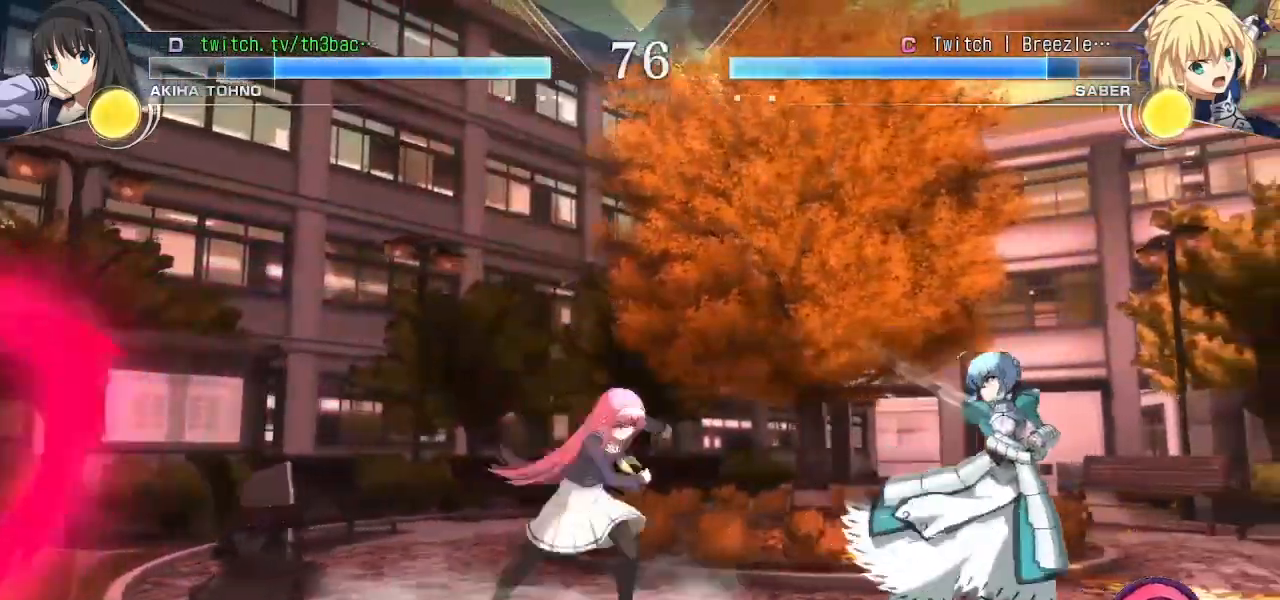
{"dt_ms": 500, "buttons": [], "left_stick": "left", "events": [[50, "CIRCLE", "down"], [100, "CIRCLE", "up"], [167, "CIRCLE", "down"], [250, "CIRCLE", "up"], [300, "left_stick", "center"], [383, "left_stick", "left"]]}
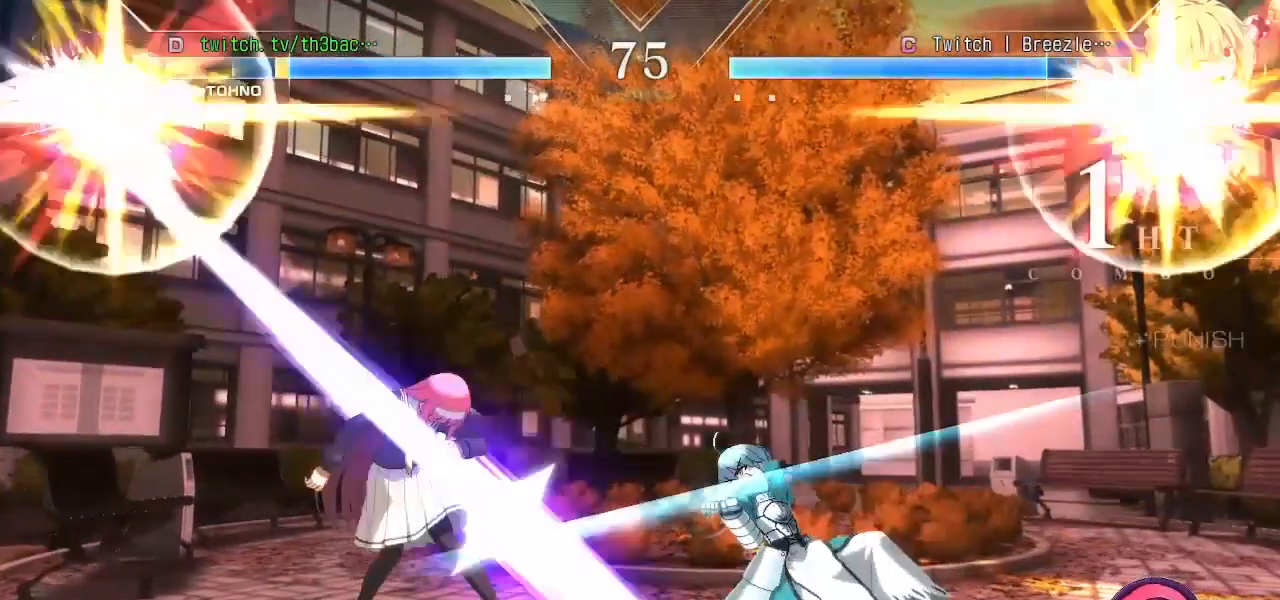
{"dt_ms": 500, "buttons": [], "left_stick": "left", "events": [[417, "SQUARE", "down"], [483, "SQUARE", "up"]]}
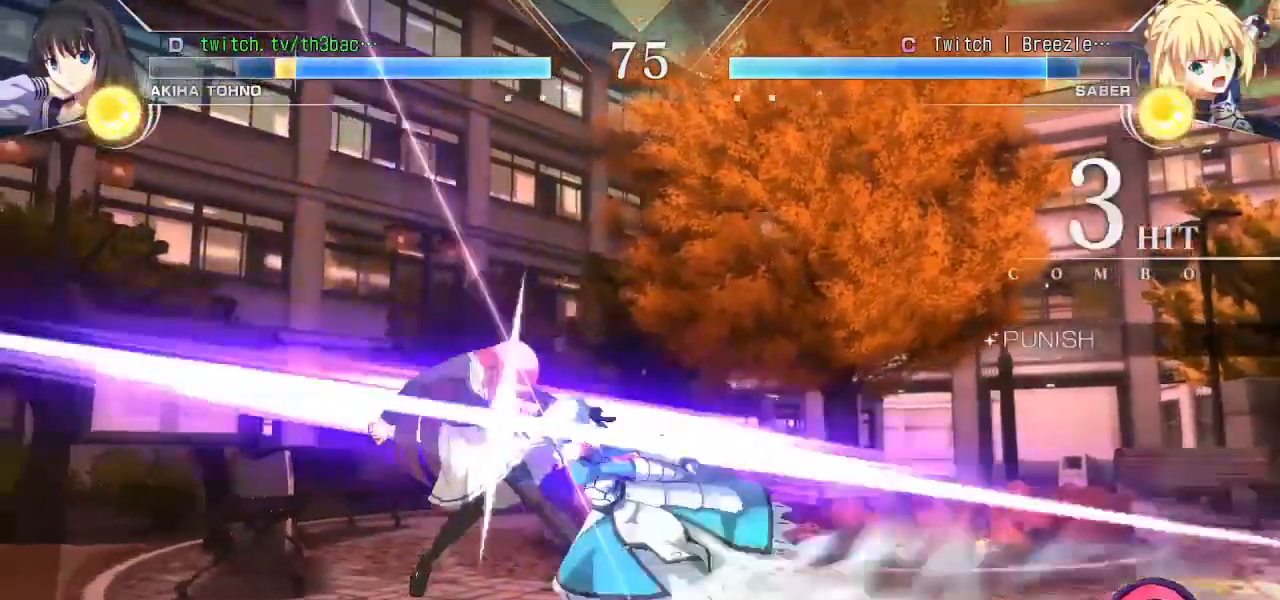
{"dt_ms": 500, "buttons": [], "left_stick": "down-left", "events": [[150, "SQUARE", "down"], [200, "SQUARE", "up"], [350, "left_stick", "down-left"], [367, "CROSS", "down"], [450, "CROSS", "up"]]}
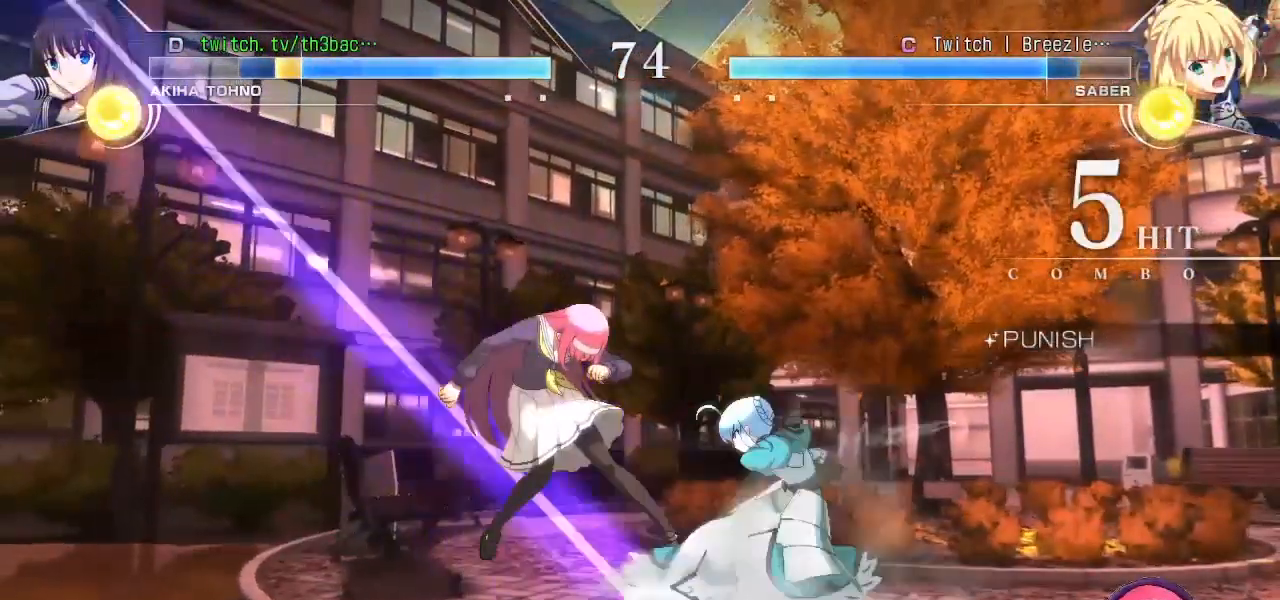
{"dt_ms": 1000, "buttons": [], "left_stick": "left"}
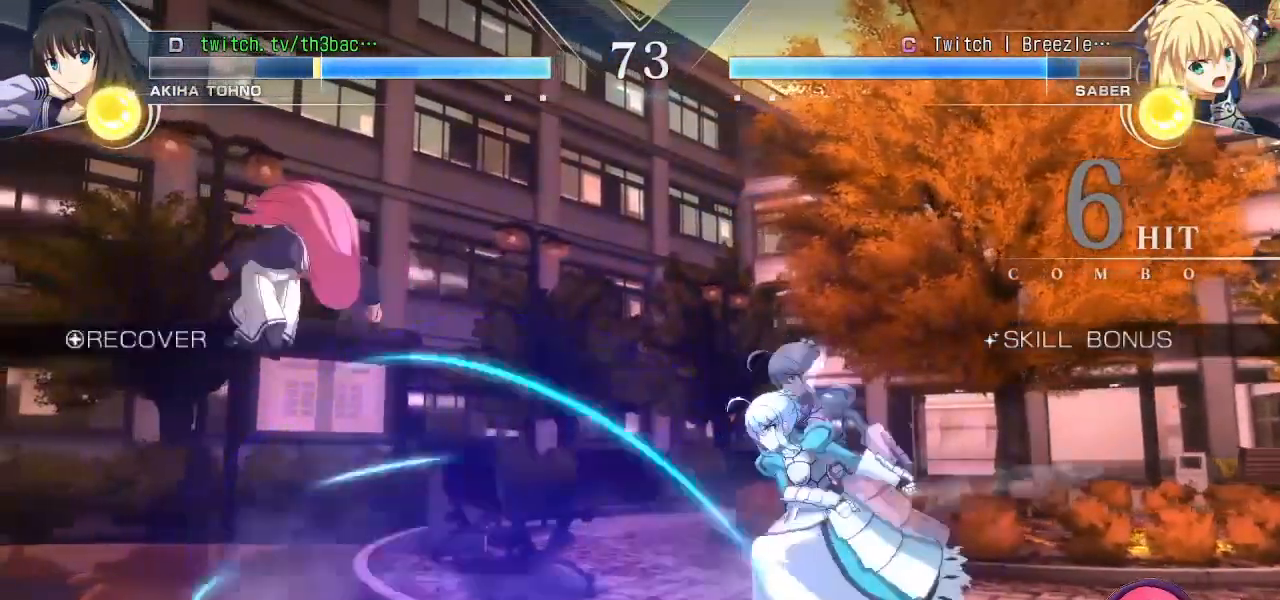
{"dt_ms": 500, "buttons": [], "left_stick": "up-left", "events": [[50, "SQUARE", "down"], [50, "left_stick", "down-left"], [133, "SQUARE", "up"], [283, "left_stick", "center"], [367, "left_stick", "up-left"]]}